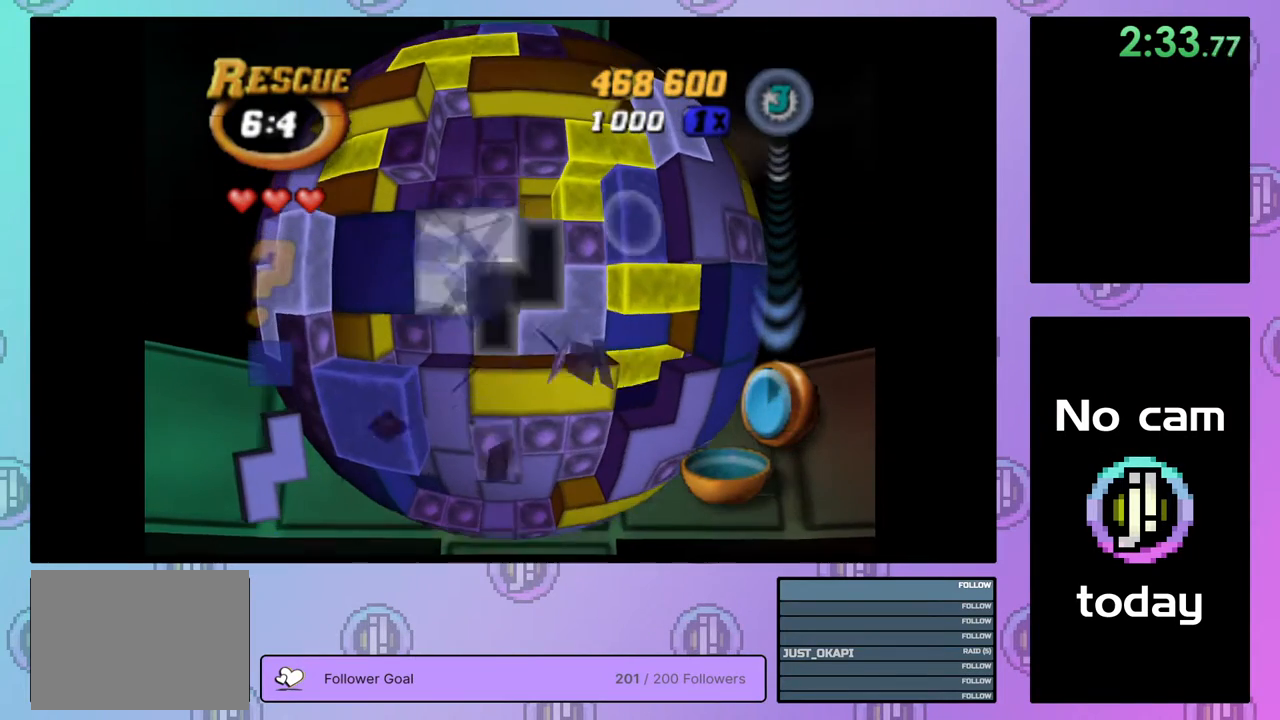
Gameplay with a controller (PlayStation layout); each line is a JSON object with the inputs held at the frame after it. "events" lists button and stick changes between this image and that frame as [ms after this image, input, new state], when the widget could be followed in between. Not read: left_stick.
{"buttons": ["DPAD_DOWN"], "right_stick": "center", "events": [[83, "DPAD_RIGHT", "down"], [117, "DPAD_RIGHT", "up"], [417, "DPAD_DOWN", "down"]]}
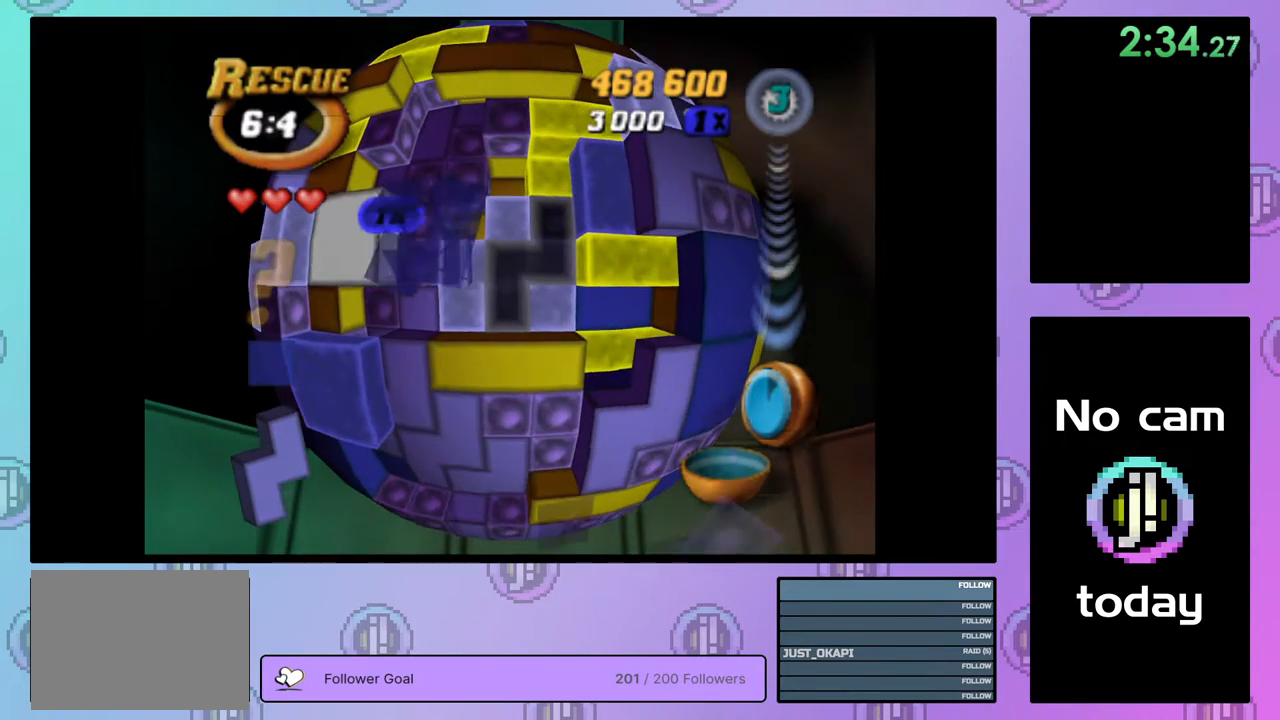
{"buttons": [], "right_stick": "center", "events": [[17, "DPAD_DOWN", "up"], [383, "DPAD_LEFT", "down"], [467, "DPAD_LEFT", "up"]]}
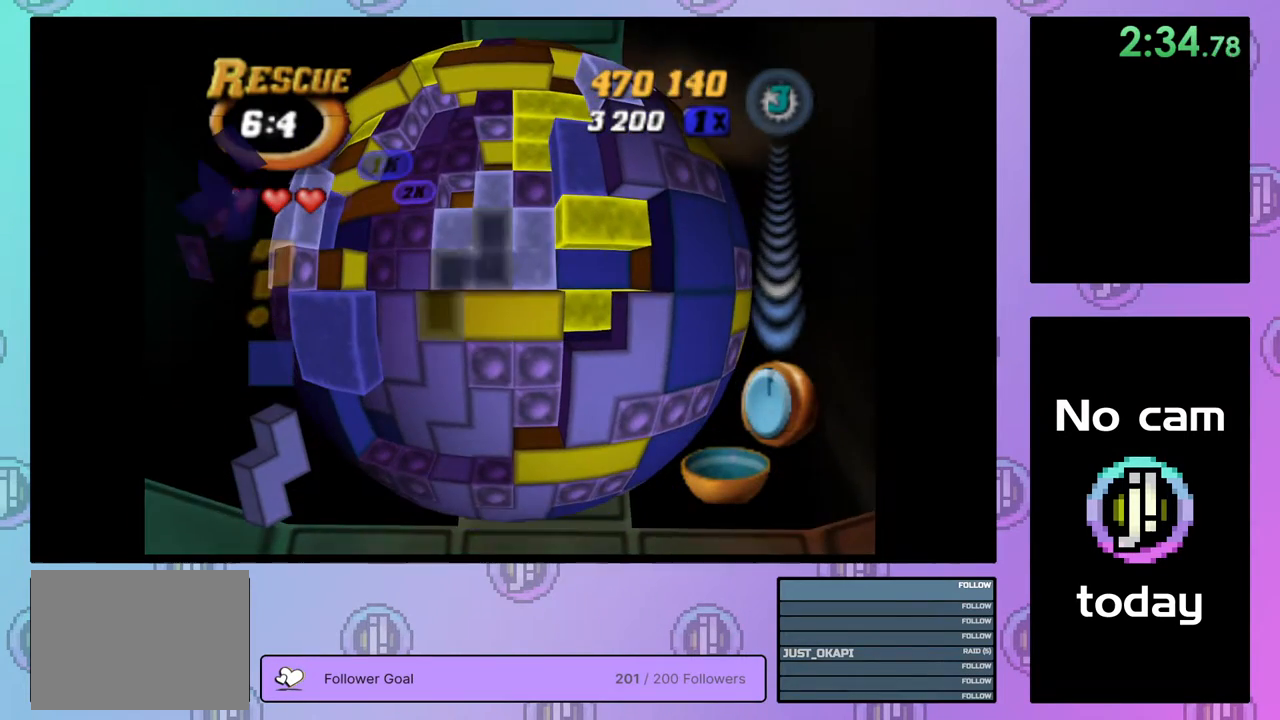
{"buttons": ["DPAD_UP"], "right_stick": "center", "events": [[100, "DPAD_UP", "down"], [200, "DPAD_UP", "up"], [333, "CROSS", "down"], [450, "CROSS", "up"], [500, "DPAD_UP", "down"]]}
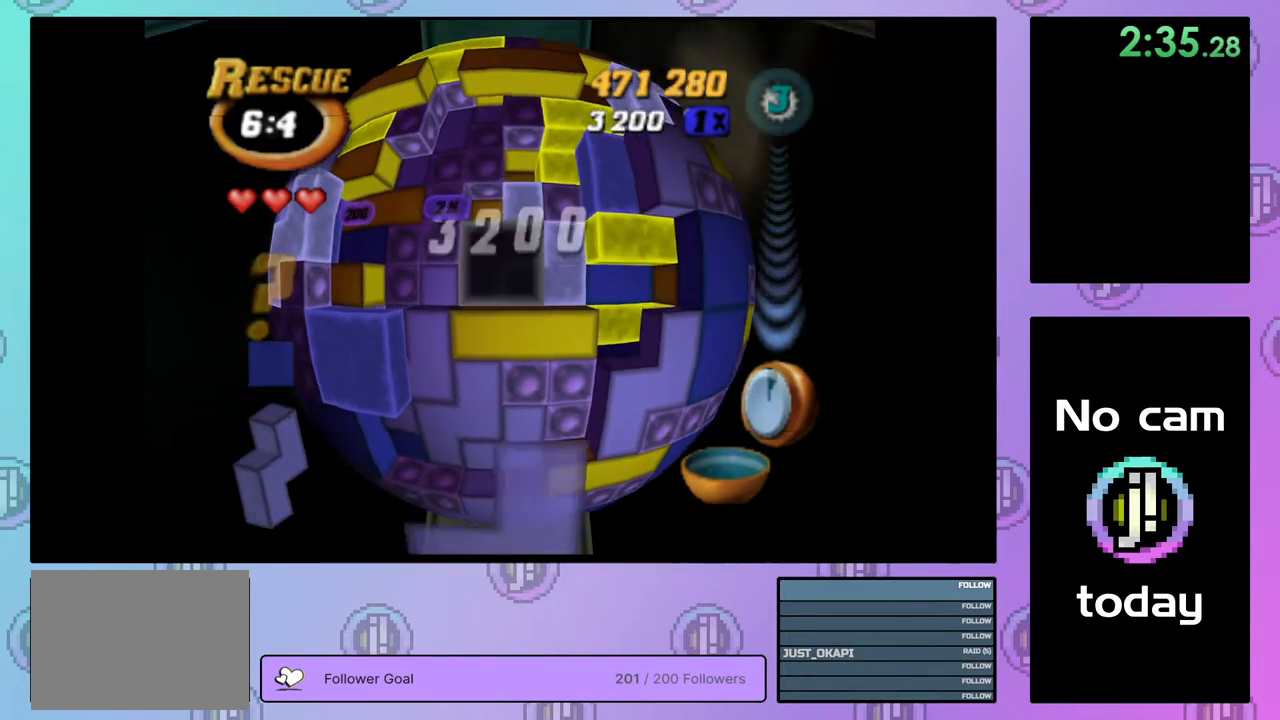
{"buttons": [], "right_stick": "center", "events": [[67, "DPAD_UP", "up"], [150, "DPAD_UP", "down"], [200, "DPAD_UP", "up"], [267, "DPAD_RIGHT", "down"], [367, "DPAD_RIGHT", "up"], [433, "DPAD_RIGHT", "down"], [500, "DPAD_RIGHT", "up"]]}
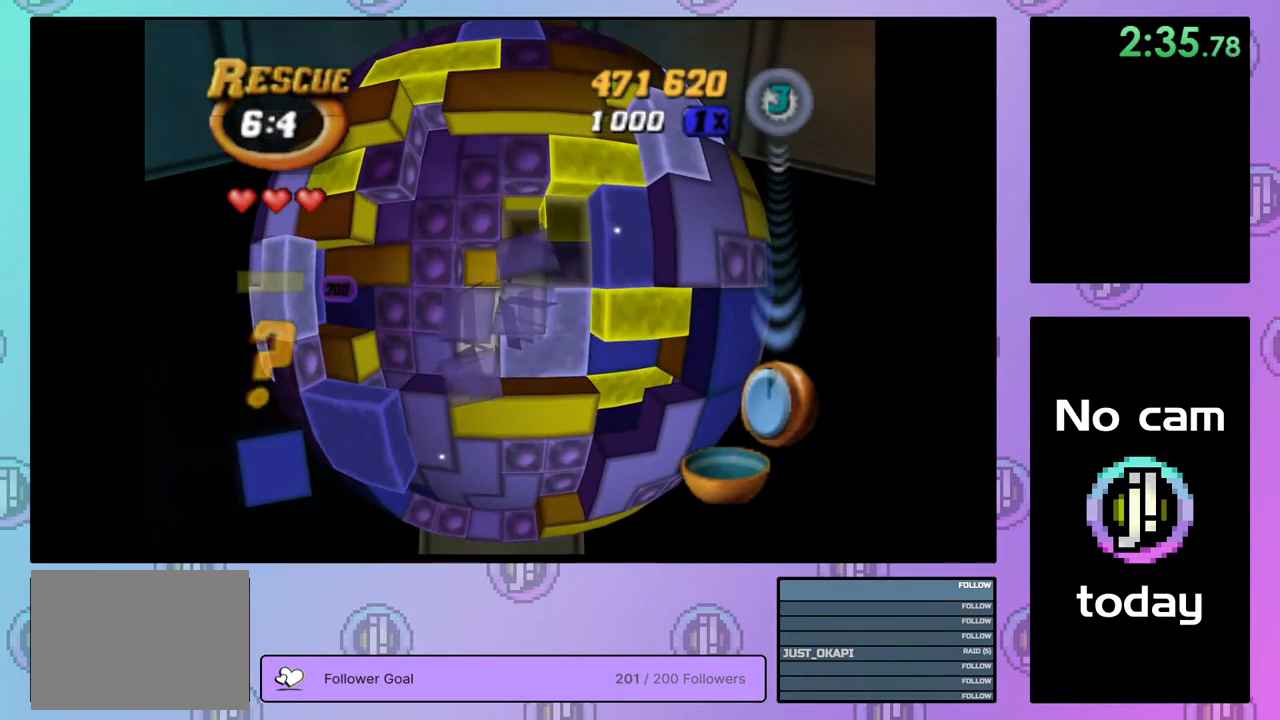
{"buttons": ["SQUARE", "DPAD_DOWN"], "right_stick": "center", "events": [[67, "DPAD_RIGHT", "down"], [183, "DPAD_RIGHT", "up"], [250, "SQUARE", "down"], [350, "DPAD_LEFT", "down"], [417, "DPAD_LEFT", "up"], [500, "DPAD_DOWN", "down"]]}
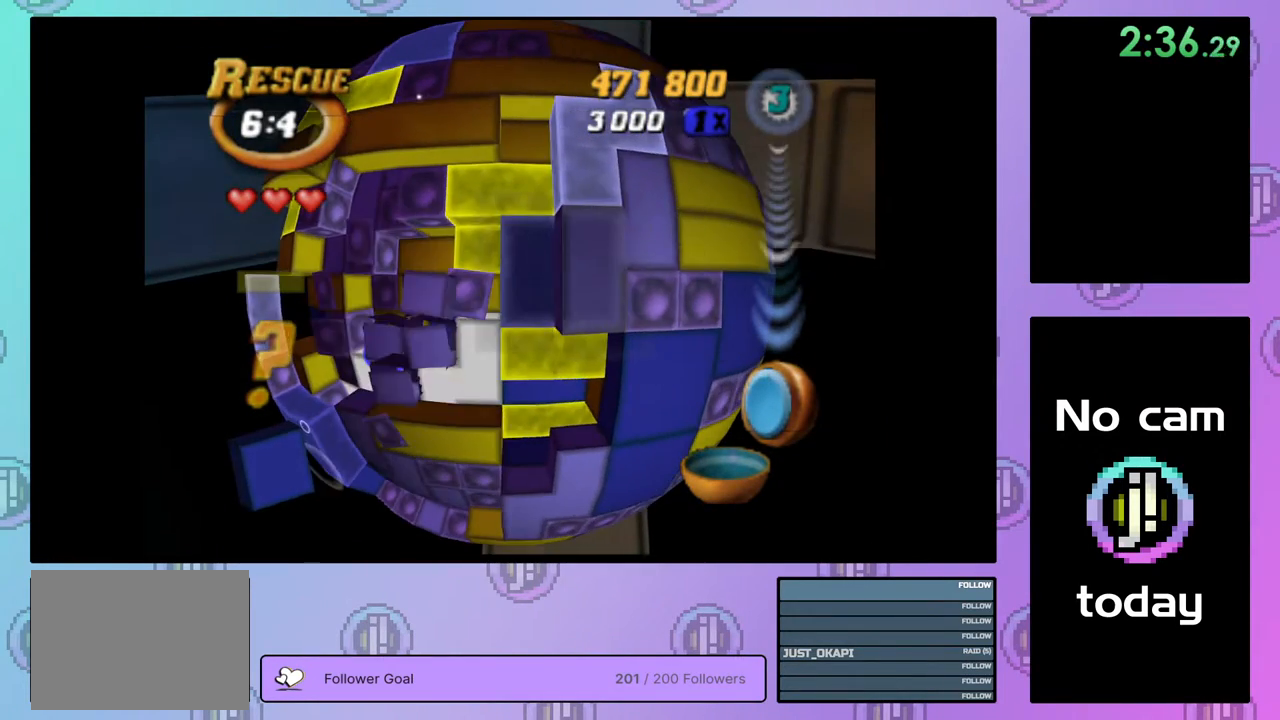
{"buttons": ["SQUARE"], "right_stick": "center", "events": [[83, "DPAD_DOWN", "up"], [133, "DPAD_DOWN", "down"], [217, "DPAD_DOWN", "up"], [400, "DPAD_RIGHT", "down"], [500, "DPAD_RIGHT", "up"]]}
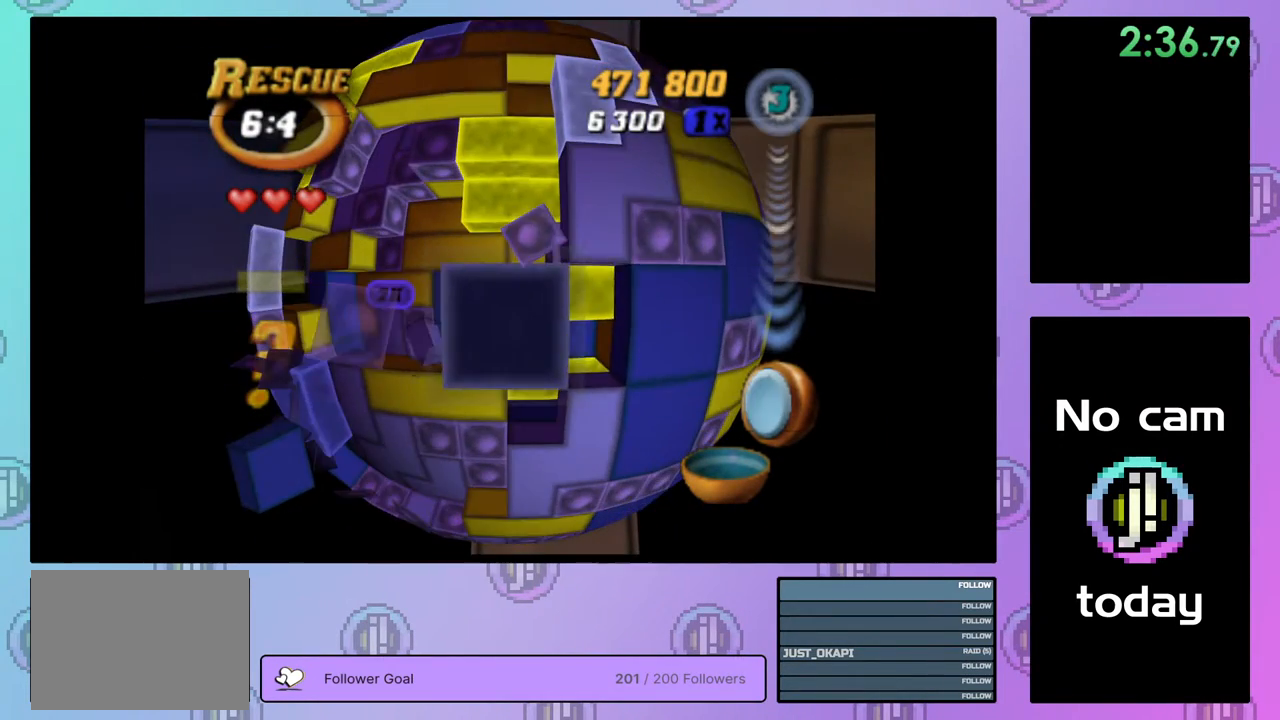
{"buttons": [], "right_stick": "center", "events": [[183, "SQUARE", "up"], [350, "CROSS", "down"], [417, "DPAD_LEFT", "down"], [450, "CROSS", "up"], [483, "DPAD_LEFT", "up"]]}
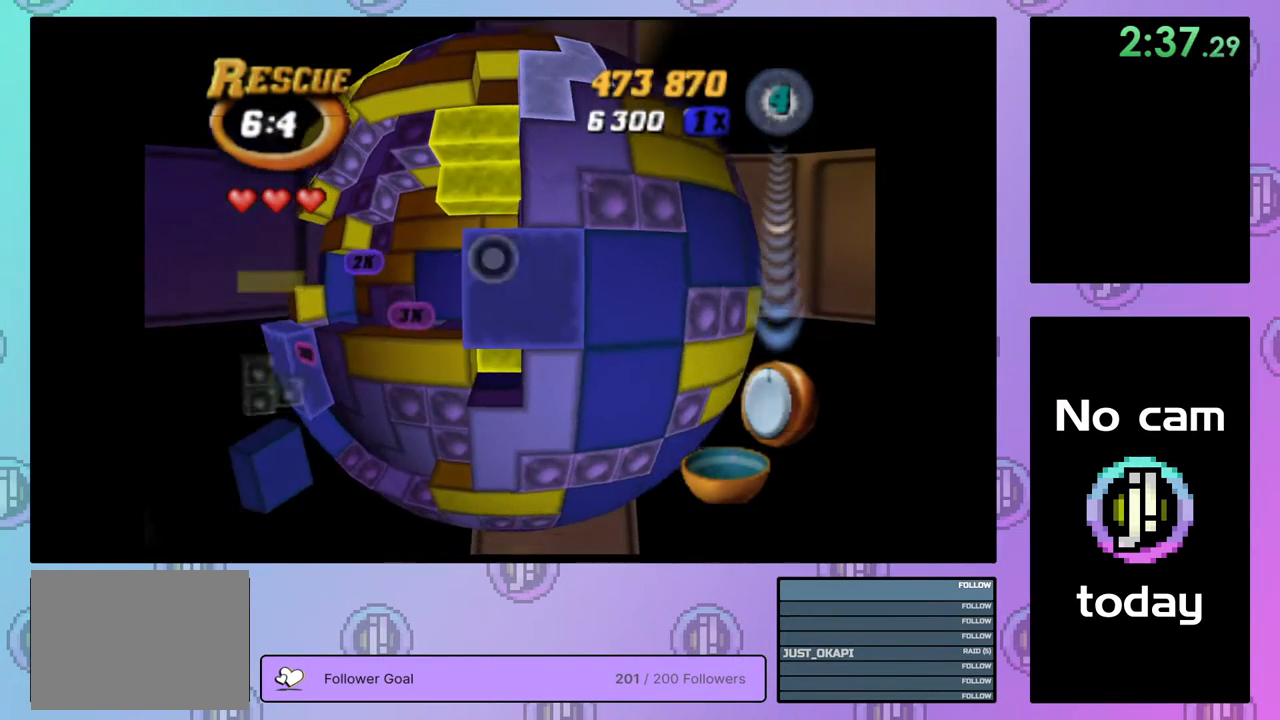
{"buttons": ["SQUARE"], "right_stick": "center", "events": [[50, "DPAD_LEFT", "down"], [117, "DPAD_LEFT", "up"], [200, "DPAD_DOWN", "down"], [283, "DPAD_DOWN", "up"], [350, "DPAD_DOWN", "down"], [417, "DPAD_DOWN", "up"], [417, "SQUARE", "down"]]}
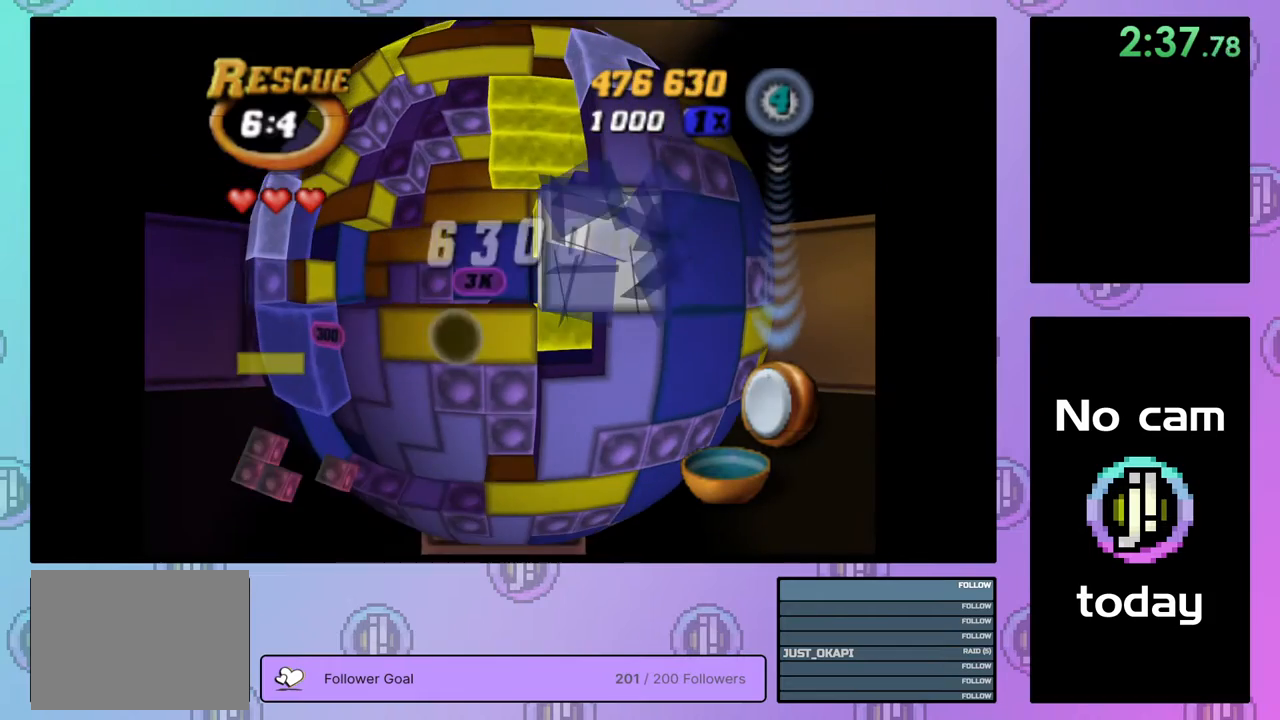
{"buttons": ["SQUARE"], "right_stick": "center", "events": [[67, "DPAD_UP", "down"], [133, "DPAD_UP", "up"], [200, "DPAD_UP", "down"], [283, "DPAD_UP", "up"], [333, "DPAD_UP", "down"], [450, "DPAD_UP", "up"]]}
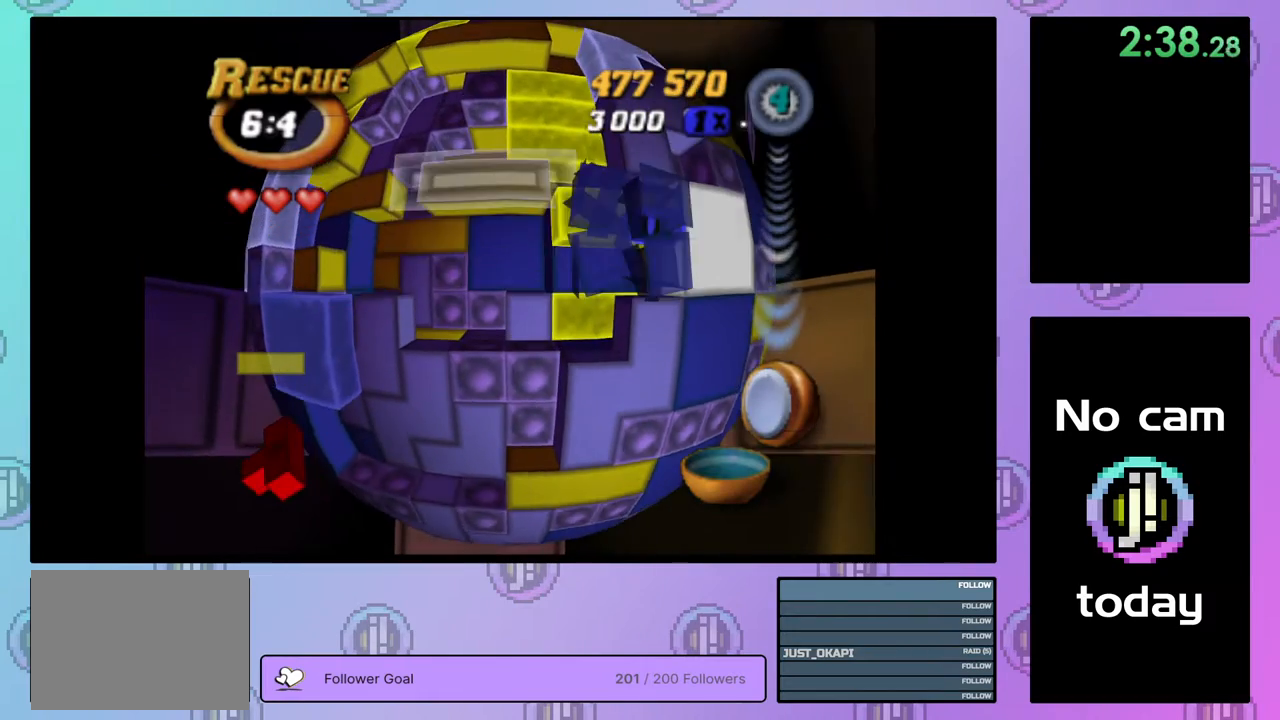
{"buttons": ["DPAD_RIGHT"], "right_stick": "center", "events": [[267, "SQUARE", "up"], [400, "CROSS", "down"], [467, "CROSS", "up"], [467, "DPAD_RIGHT", "down"]]}
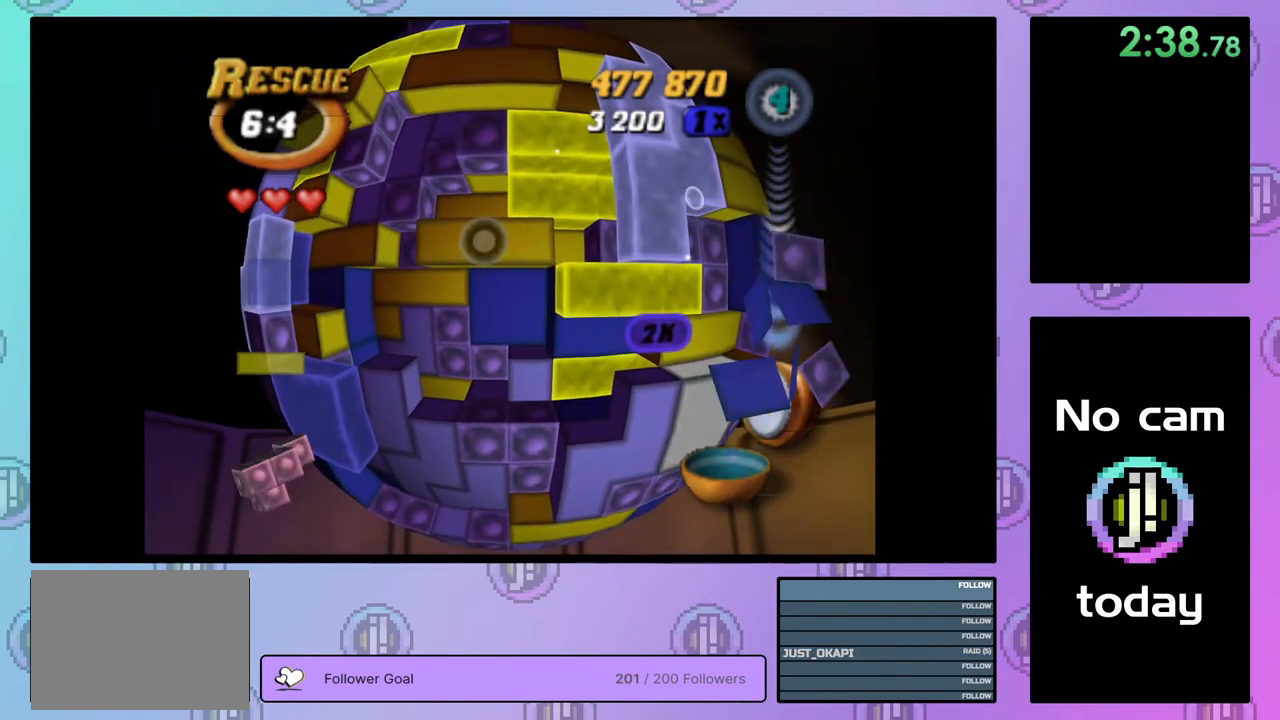
{"buttons": ["SQUARE"], "right_stick": "center", "events": [[67, "DPAD_RIGHT", "up"], [100, "DPAD_RIGHT", "down"], [217, "DPAD_RIGHT", "up"], [267, "DPAD_RIGHT", "down"], [350, "DPAD_RIGHT", "up"], [417, "DPAD_DOWN", "down"], [500, "DPAD_DOWN", "up"], [500, "SQUARE", "down"]]}
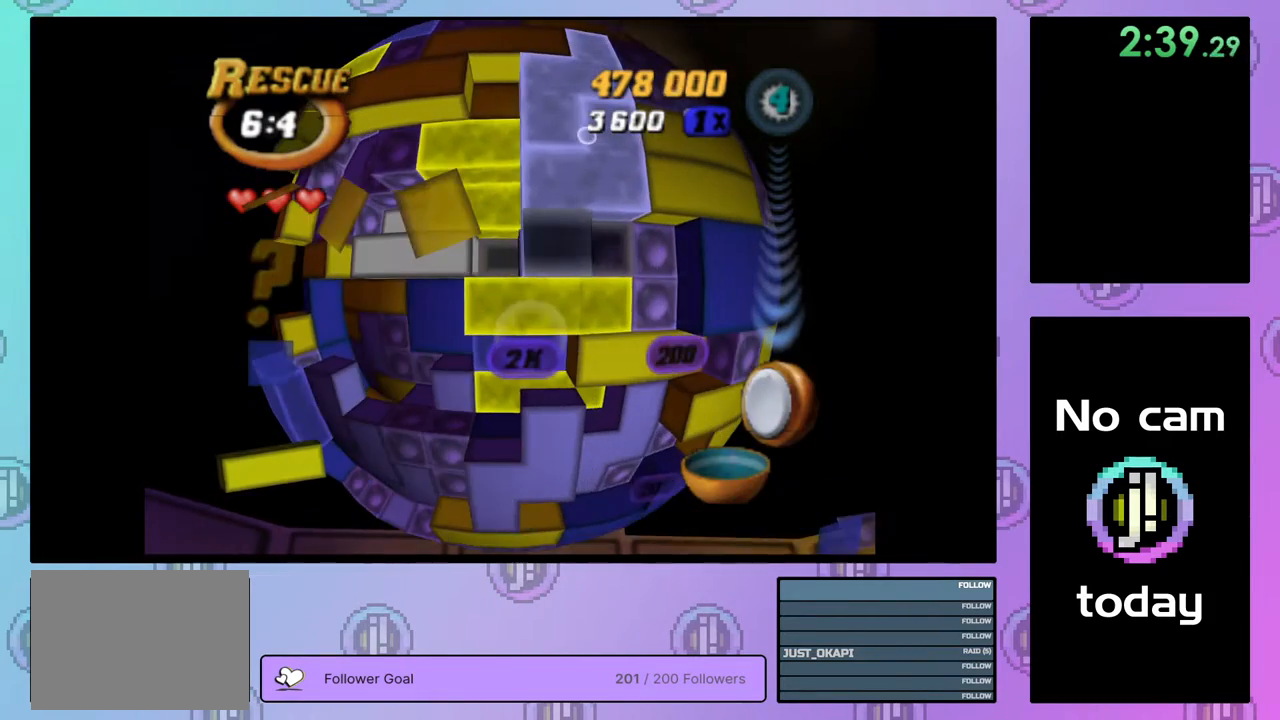
{"buttons": ["SQUARE"], "right_stick": "center", "events": [[383, "DPAD_LEFT", "down"], [467, "DPAD_LEFT", "up"]]}
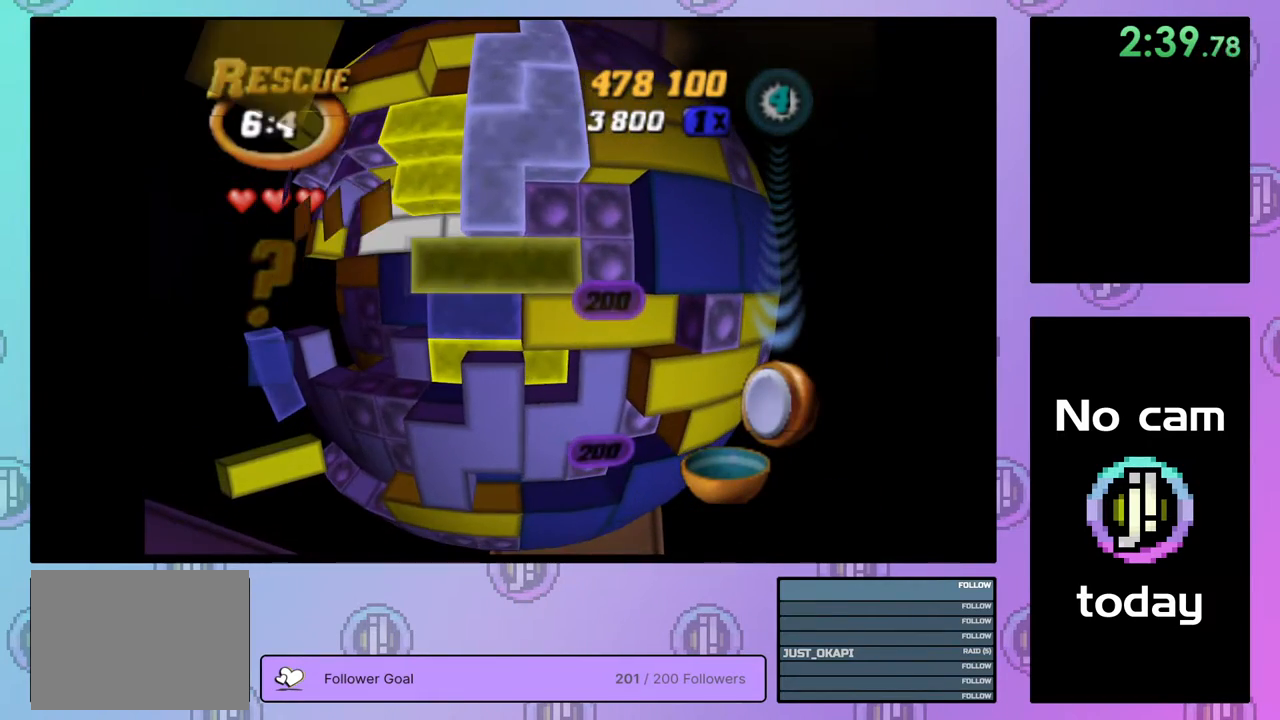
{"buttons": ["SQUARE", "DPAD_UP"], "right_stick": "center", "events": [[17, "DPAD_LEFT", "down"], [117, "DPAD_LEFT", "up"], [183, "DPAD_LEFT", "down"], [300, "DPAD_LEFT", "up"], [433, "DPAD_UP", "down"]]}
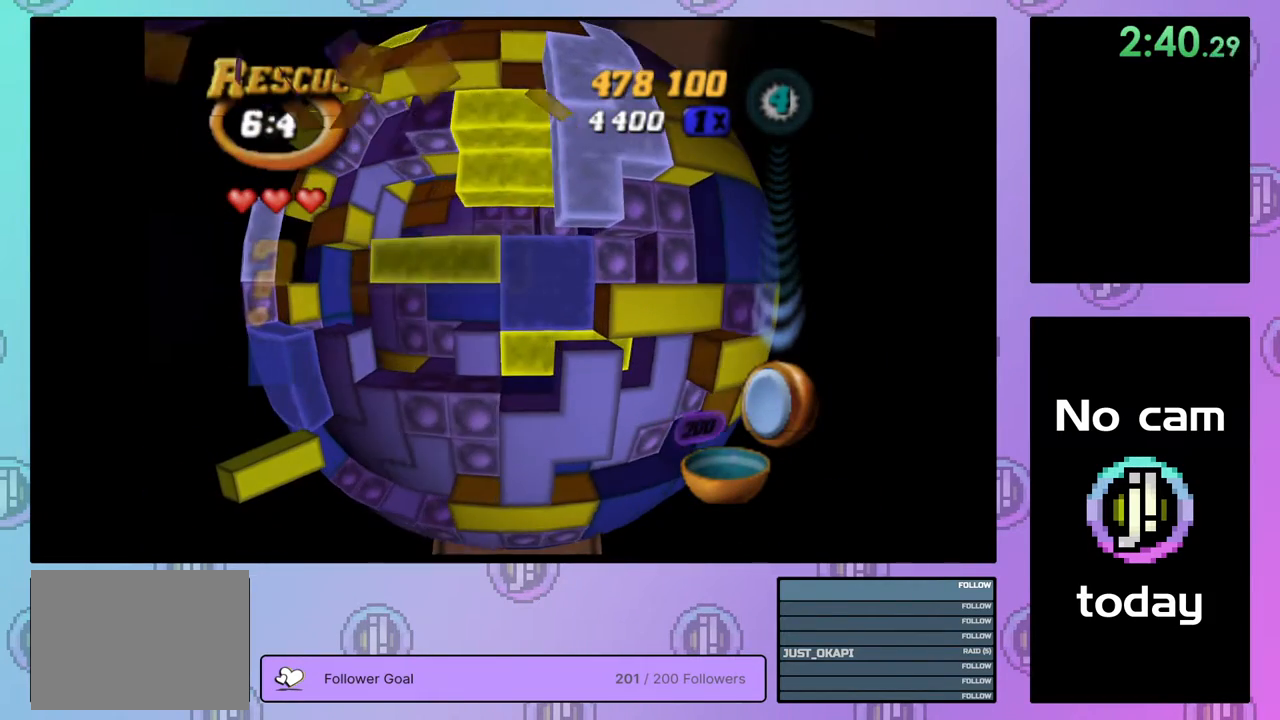
{"buttons": ["SQUARE"], "right_stick": "center", "events": [[17, "DPAD_UP", "up"], [67, "DPAD_UP", "down"], [183, "DPAD_UP", "up"], [267, "DPAD_LEFT", "down"], [333, "DPAD_LEFT", "up"]]}
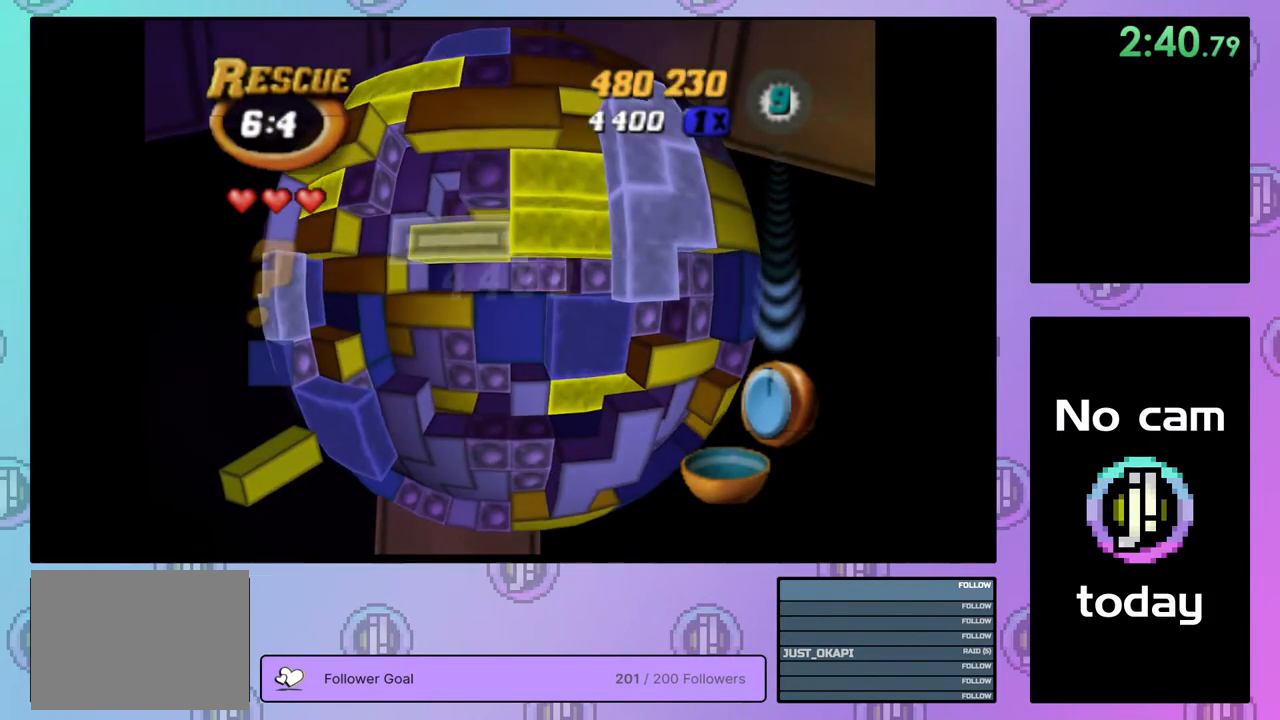
{"buttons": [], "right_stick": "center", "events": [[217, "SQUARE", "up"], [317, "CROSS", "down"], [400, "DPAD_DOWN", "down"], [417, "CROSS", "up"], [483, "DPAD_DOWN", "up"]]}
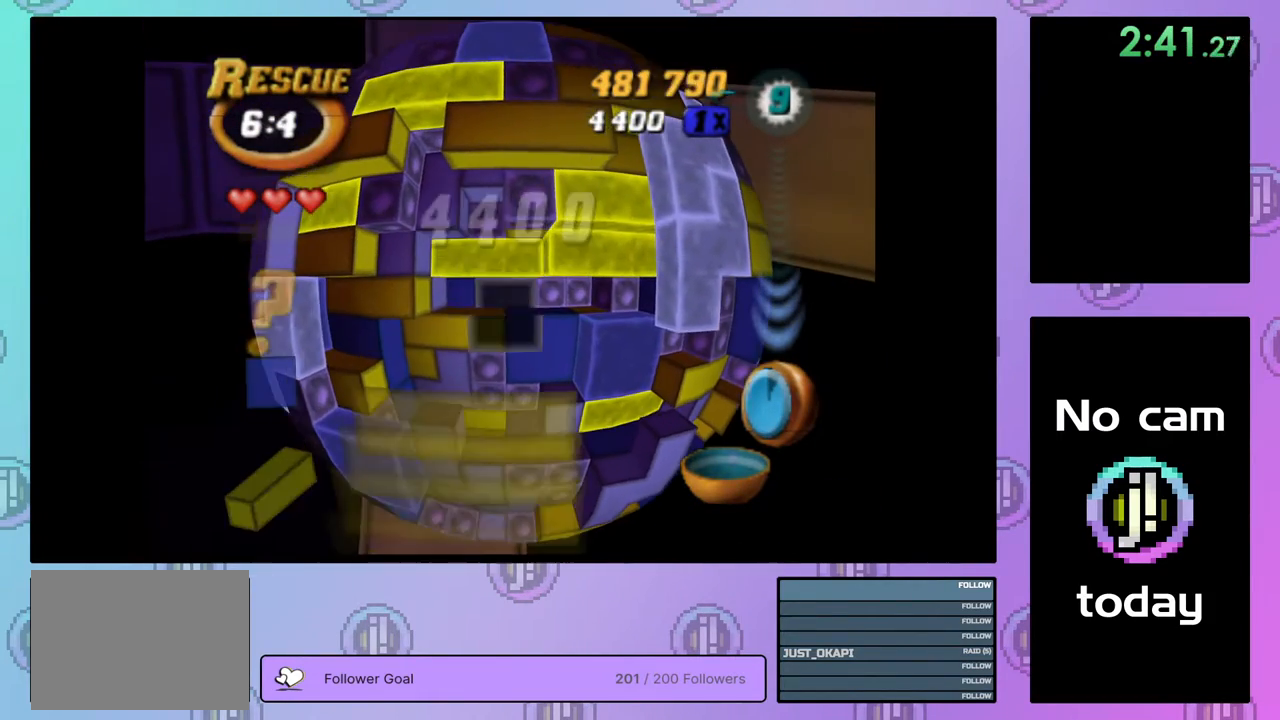
{"buttons": [], "right_stick": "center", "events": [[50, "DPAD_DOWN", "down"], [117, "DPAD_DOWN", "up"], [350, "DPAD_RIGHT", "down"], [467, "DPAD_RIGHT", "up"]]}
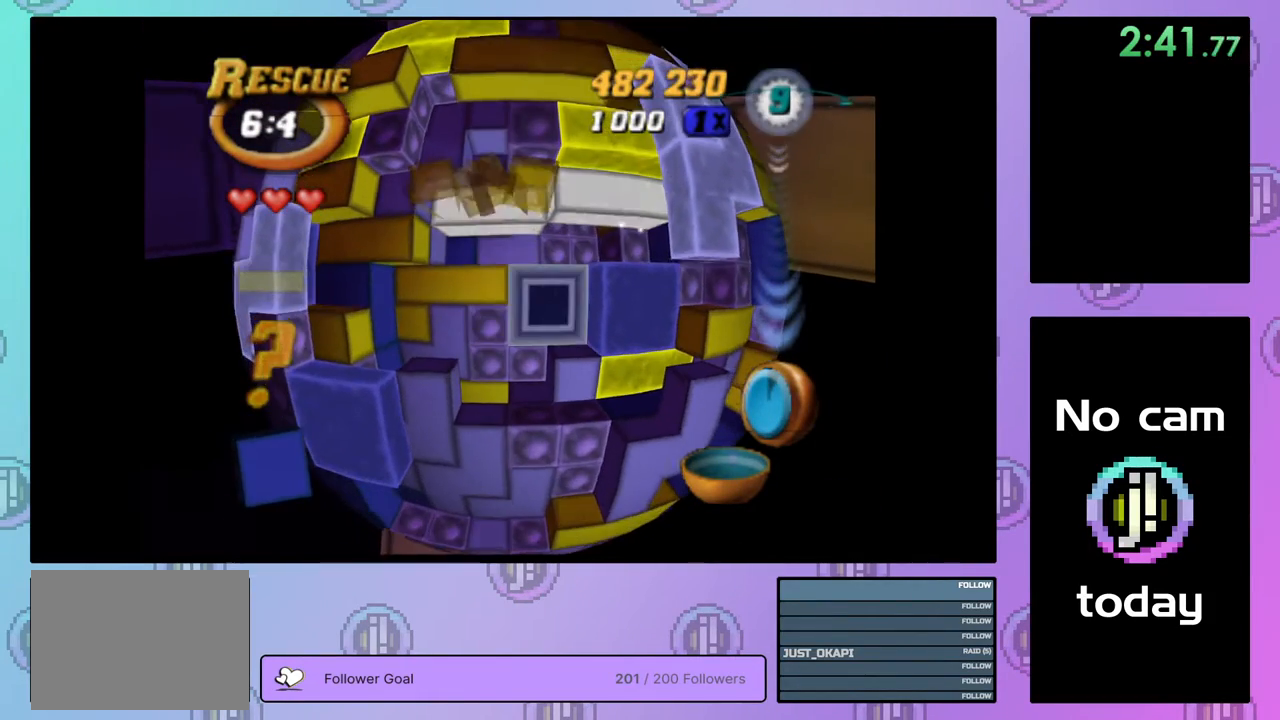
{"buttons": ["DPAD_LEFT"], "right_stick": "center", "events": [[67, "CROSS", "down"], [167, "CROSS", "up"], [200, "DPAD_LEFT", "down"], [250, "DPAD_LEFT", "up"], [350, "DPAD_LEFT", "down"], [417, "DPAD_LEFT", "up"], [500, "DPAD_LEFT", "down"]]}
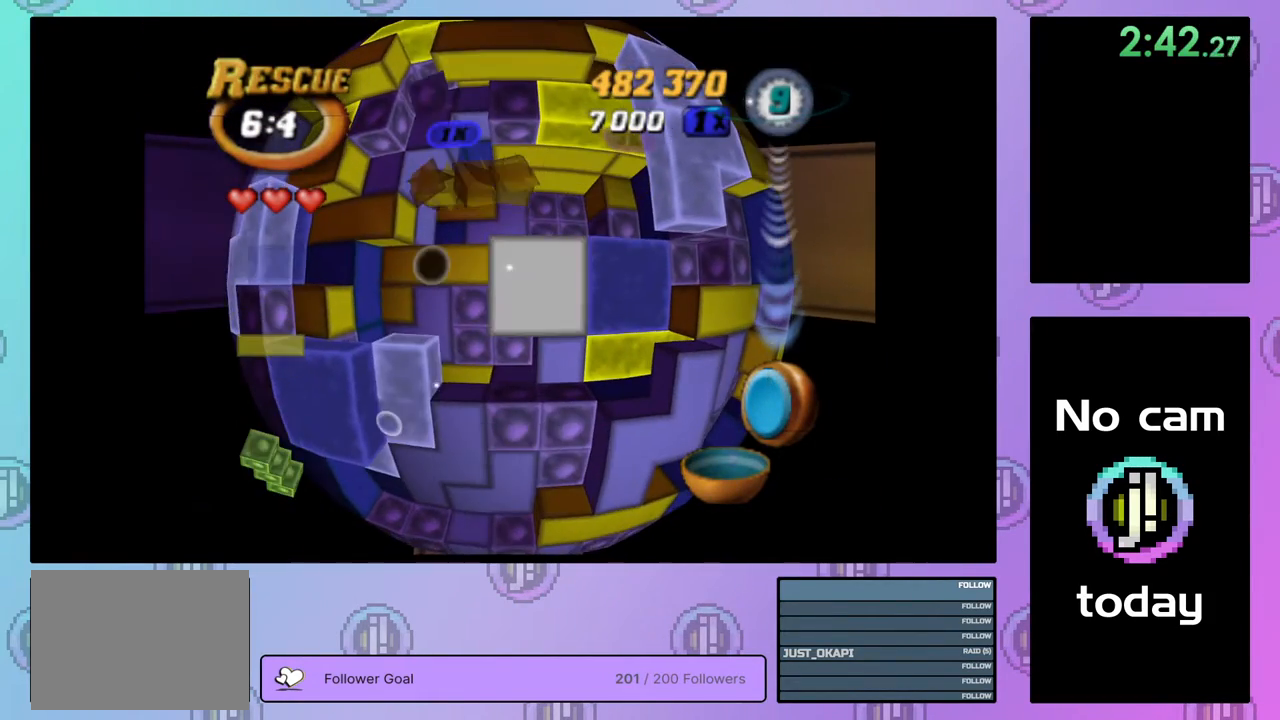
{"buttons": ["DPAD_DOWN"], "right_stick": "center", "events": [[67, "DPAD_LEFT", "up"], [150, "DPAD_DOWN", "down"], [233, "DPAD_DOWN", "up"], [300, "DPAD_DOWN", "down"], [400, "DPAD_DOWN", "up"], [450, "DPAD_DOWN", "down"]]}
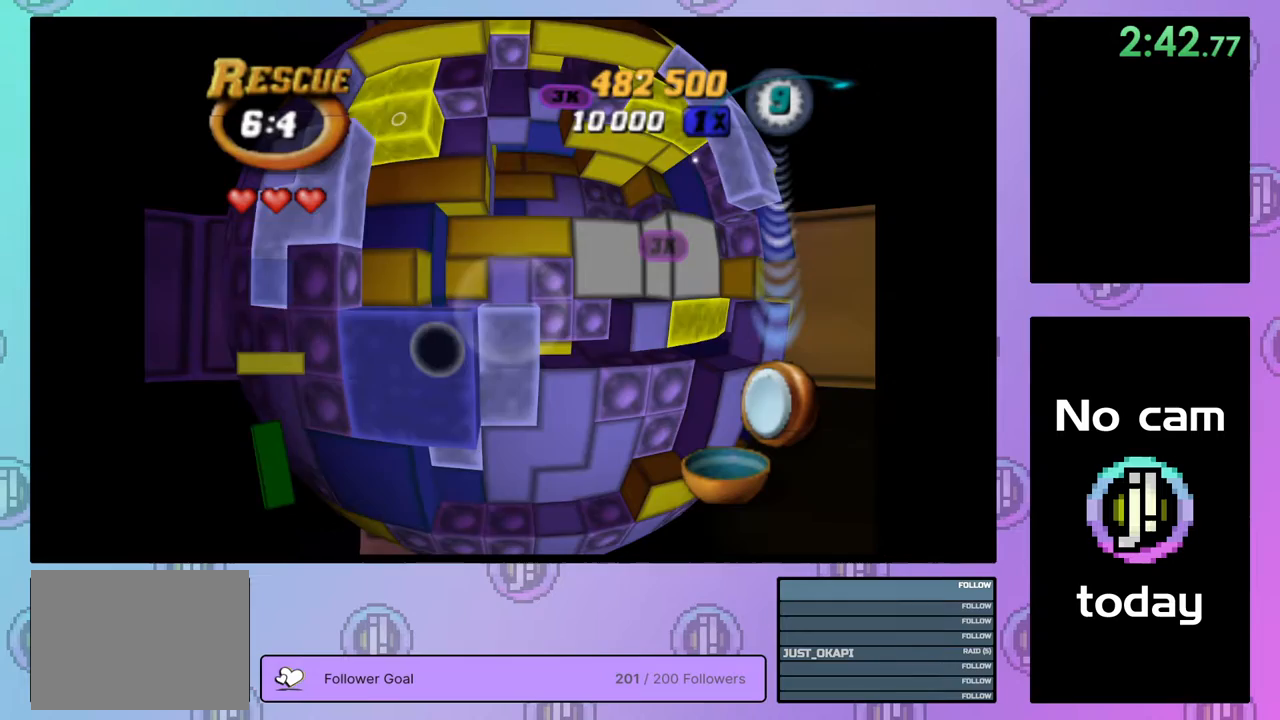
{"buttons": [], "right_stick": "center", "events": [[50, "DPAD_DOWN", "up"], [200, "DPAD_RIGHT", "down"], [300, "DPAD_RIGHT", "up"], [367, "DPAD_RIGHT", "down"], [433, "DPAD_RIGHT", "up"]]}
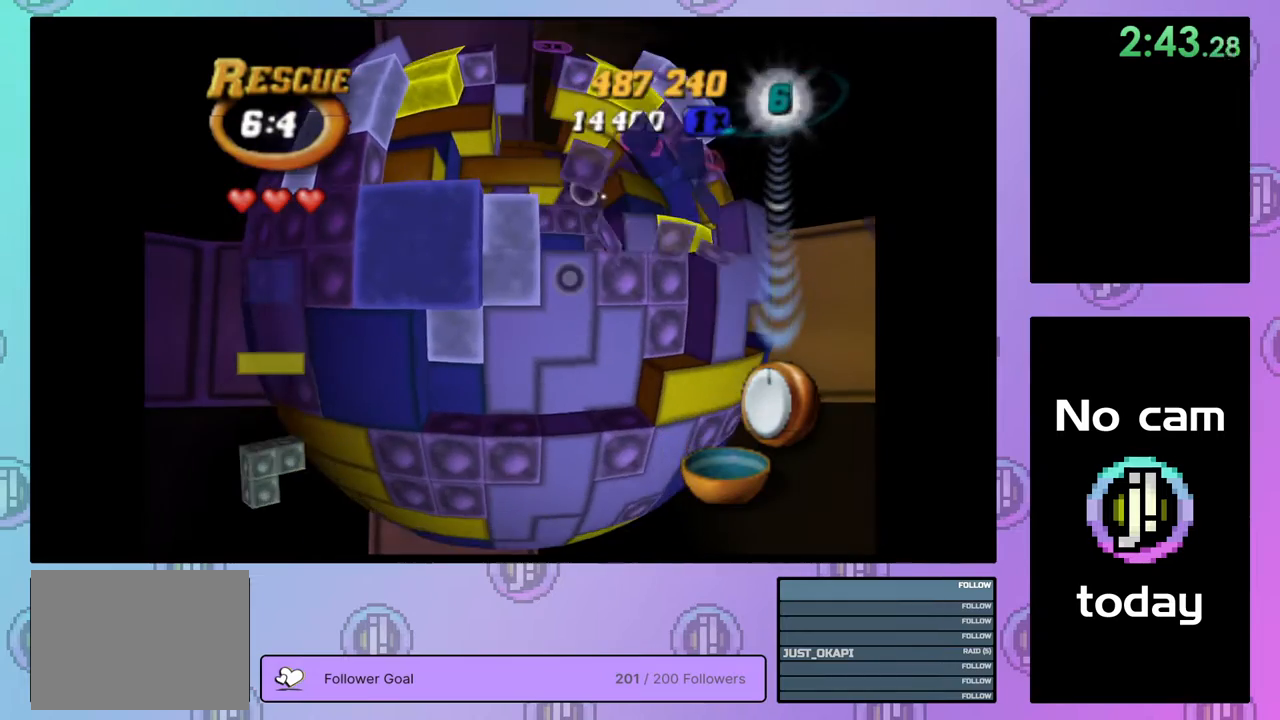
{"buttons": [], "right_stick": "center", "events": [[83, "CROSS", "down"], [167, "CROSS", "up"], [267, "DPAD_LEFT", "down"], [350, "DPAD_LEFT", "up"], [417, "DPAD_LEFT", "down"], [500, "DPAD_LEFT", "up"]]}
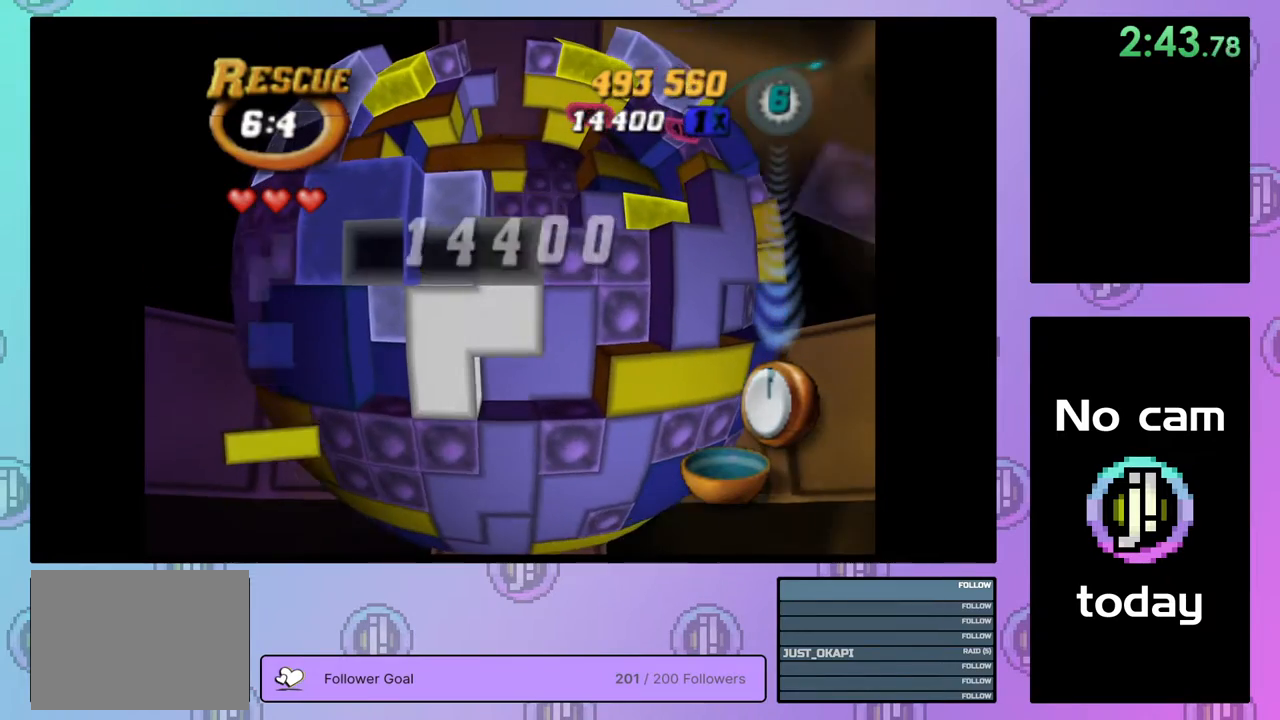
{"buttons": [], "right_stick": "center", "events": [[217, "DPAD_UP", "down"], [300, "DPAD_UP", "up"], [367, "DPAD_UP", "down"], [433, "DPAD_UP", "up"]]}
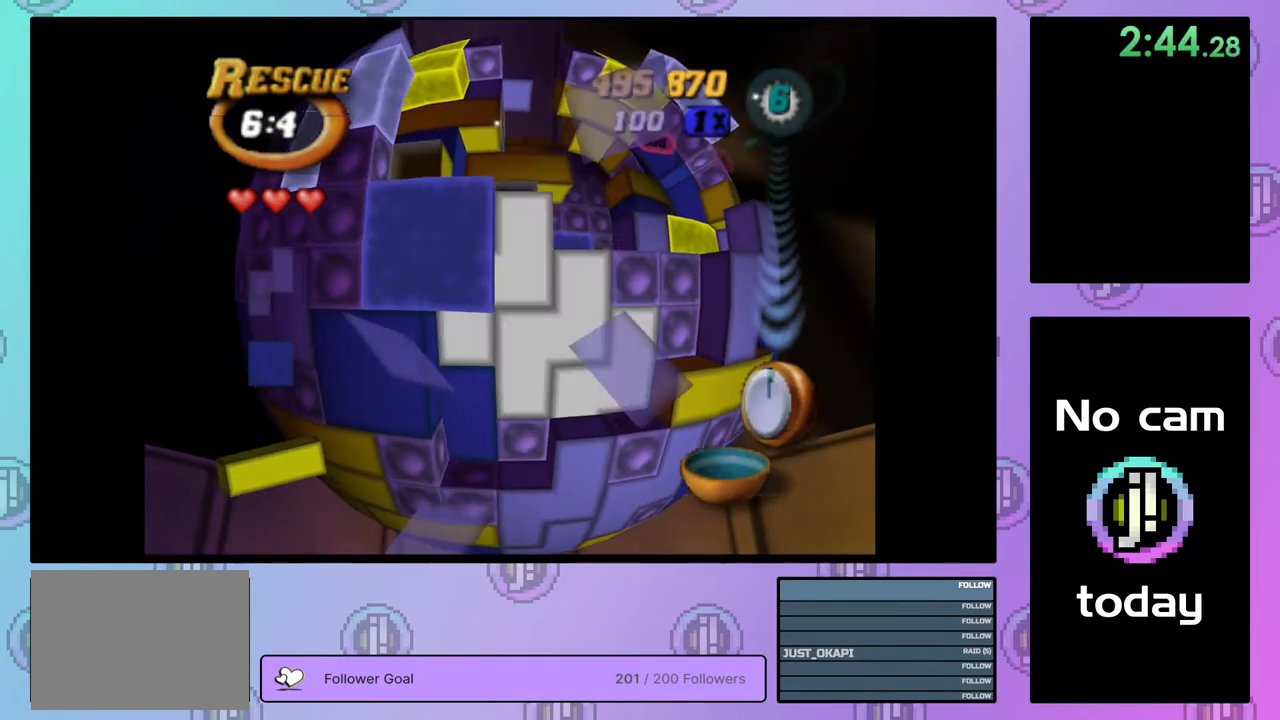
{"buttons": [], "right_stick": "center", "events": [[17, "DPAD_UP", "down"], [100, "DPAD_UP", "up"], [133, "DPAD_UP", "down"], [250, "DPAD_UP", "up"], [400, "DPAD_LEFT", "down"], [483, "DPAD_LEFT", "up"]]}
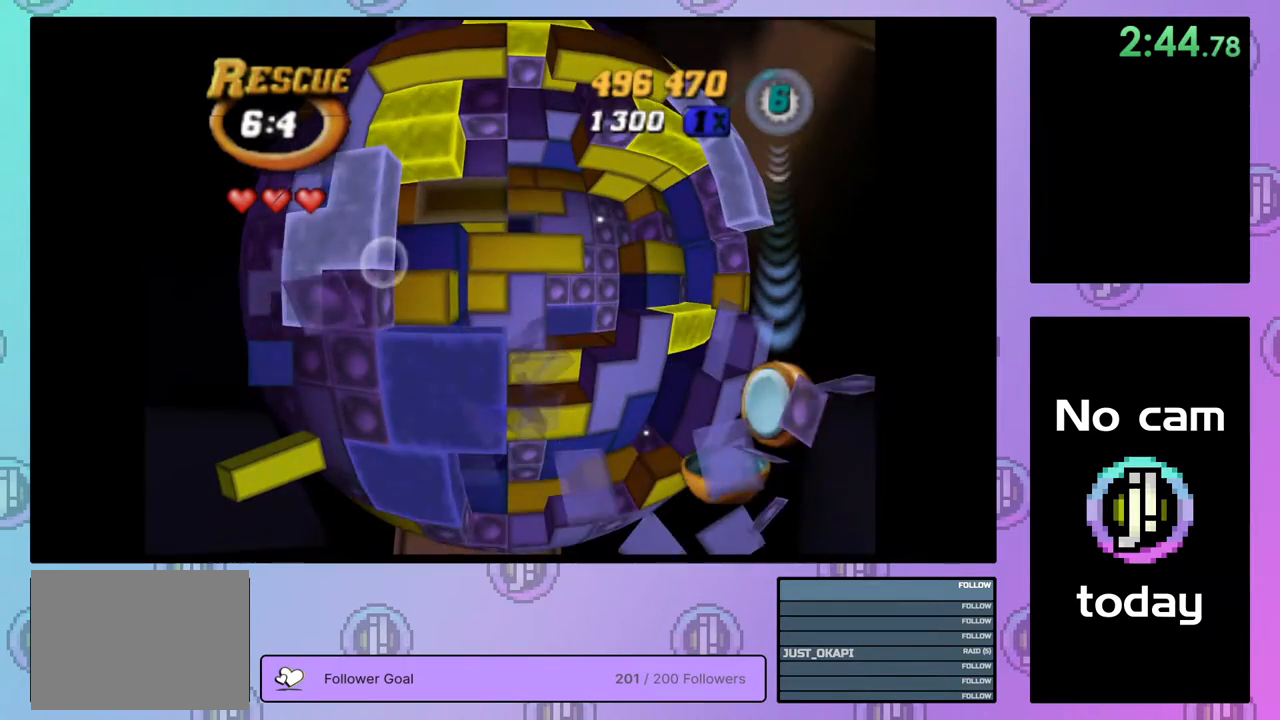
{"buttons": ["SQUARE"], "right_stick": "center", "events": [[17, "SQUARE", "down"], [150, "DPAD_RIGHT", "down"], [233, "DPAD_RIGHT", "up"], [283, "DPAD_RIGHT", "down"], [367, "DPAD_RIGHT", "up"]]}
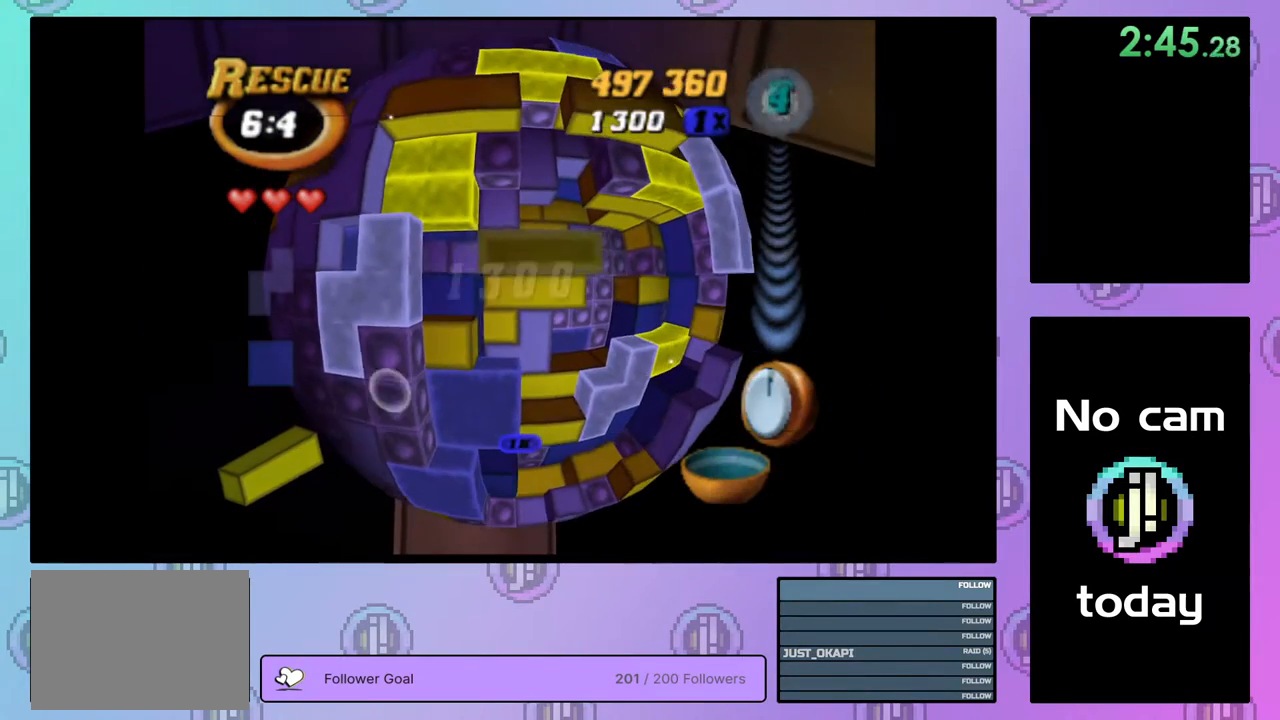
{"buttons": ["SQUARE"], "right_stick": "center", "events": [[233, "DPAD_DOWN", "down"], [317, "DPAD_DOWN", "up"]]}
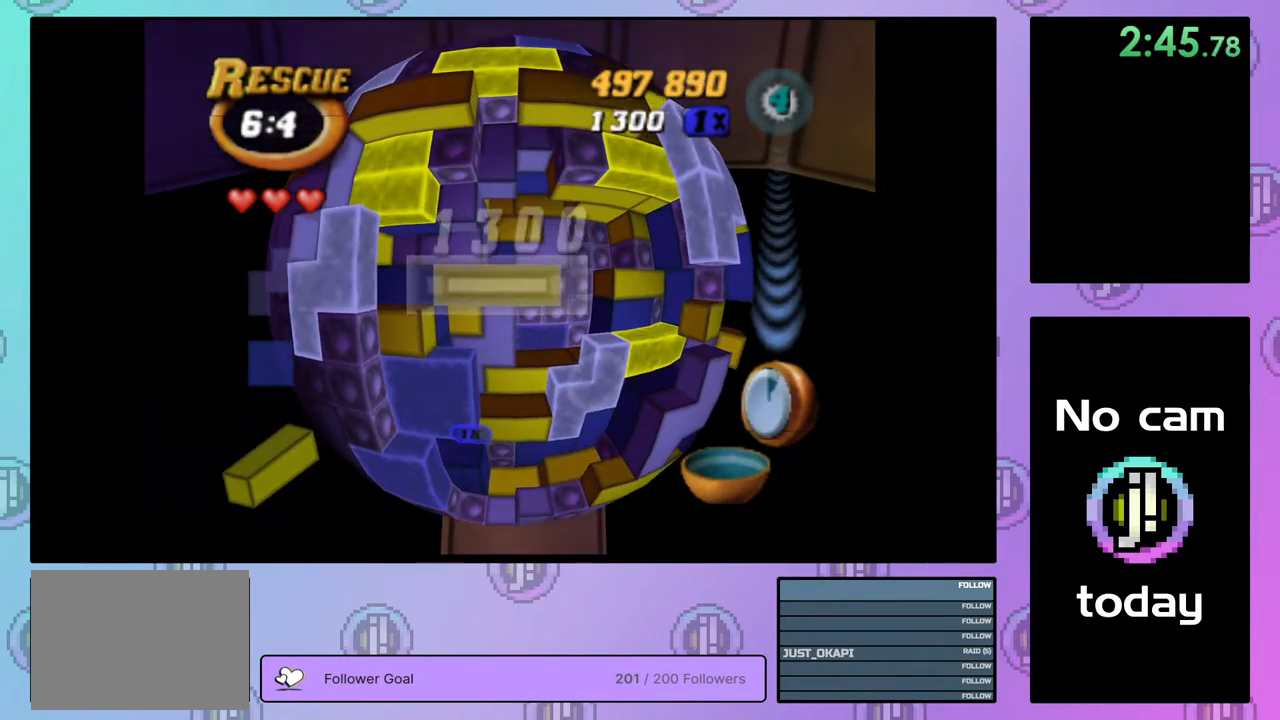
{"buttons": [], "right_stick": "center", "events": [[17, "SQUARE", "up"], [133, "CROSS", "down"], [233, "CROSS", "up"], [250, "DPAD_LEFT", "down"], [317, "DPAD_LEFT", "up"], [383, "DPAD_LEFT", "down"], [483, "DPAD_LEFT", "up"]]}
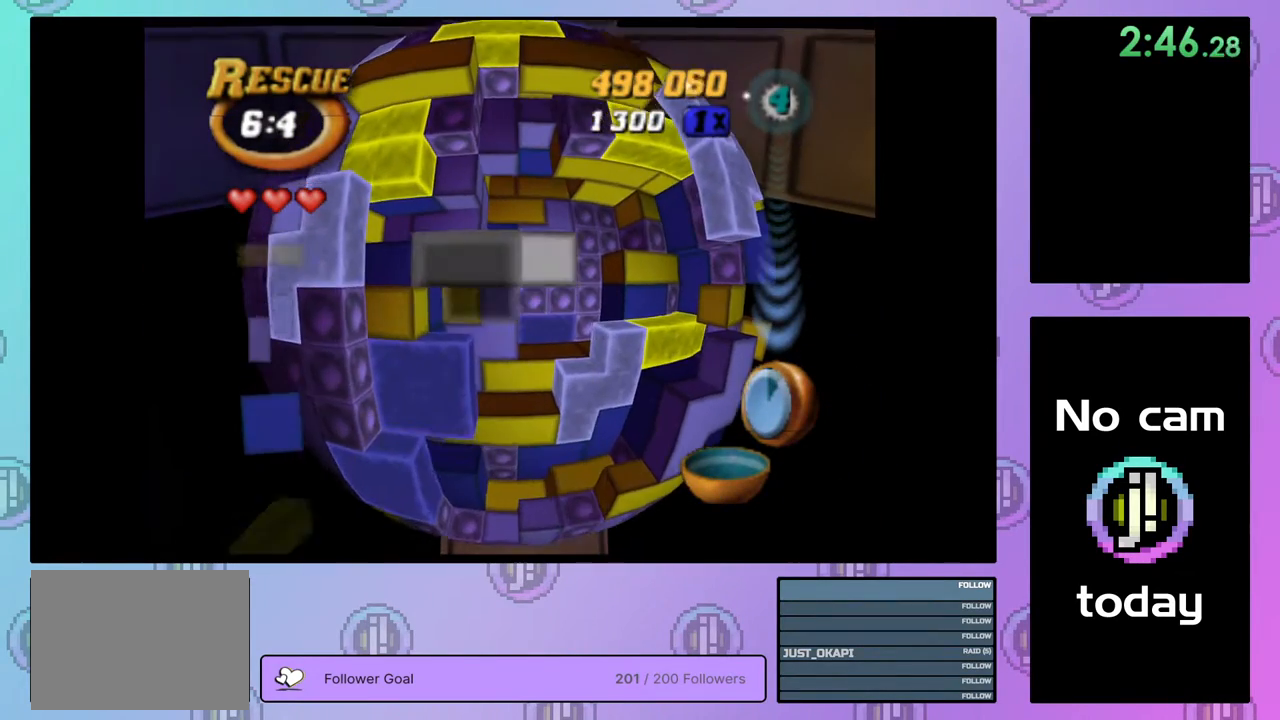
{"buttons": ["SQUARE"], "right_stick": "center", "events": [[33, "DPAD_DOWN", "down"], [117, "DPAD_DOWN", "up"], [167, "DPAD_DOWN", "down"], [267, "DPAD_DOWN", "up"], [317, "SQUARE", "down"], [383, "DPAD_RIGHT", "down"], [483, "DPAD_RIGHT", "up"]]}
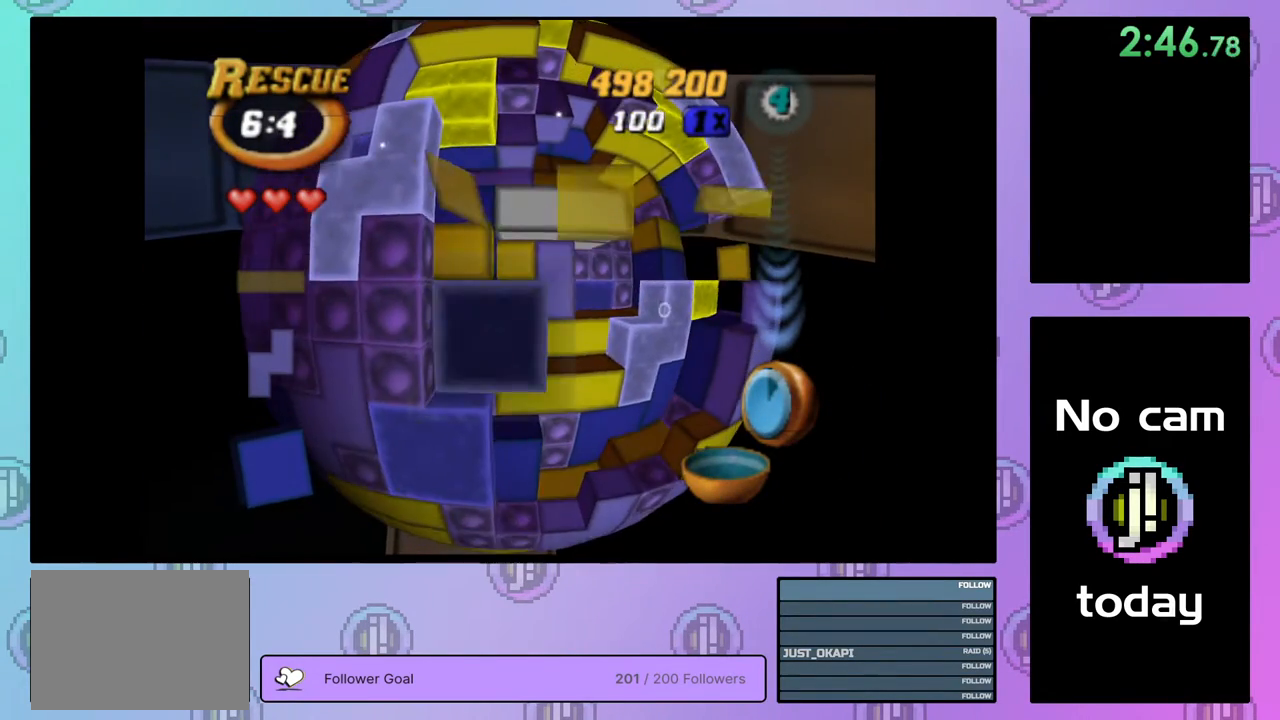
{"buttons": ["SQUARE"], "right_stick": "center", "events": [[33, "DPAD_RIGHT", "down"], [133, "DPAD_RIGHT", "up"], [200, "DPAD_RIGHT", "down"], [267, "DPAD_RIGHT", "up"], [350, "DPAD_UP", "down"], [450, "DPAD_UP", "up"]]}
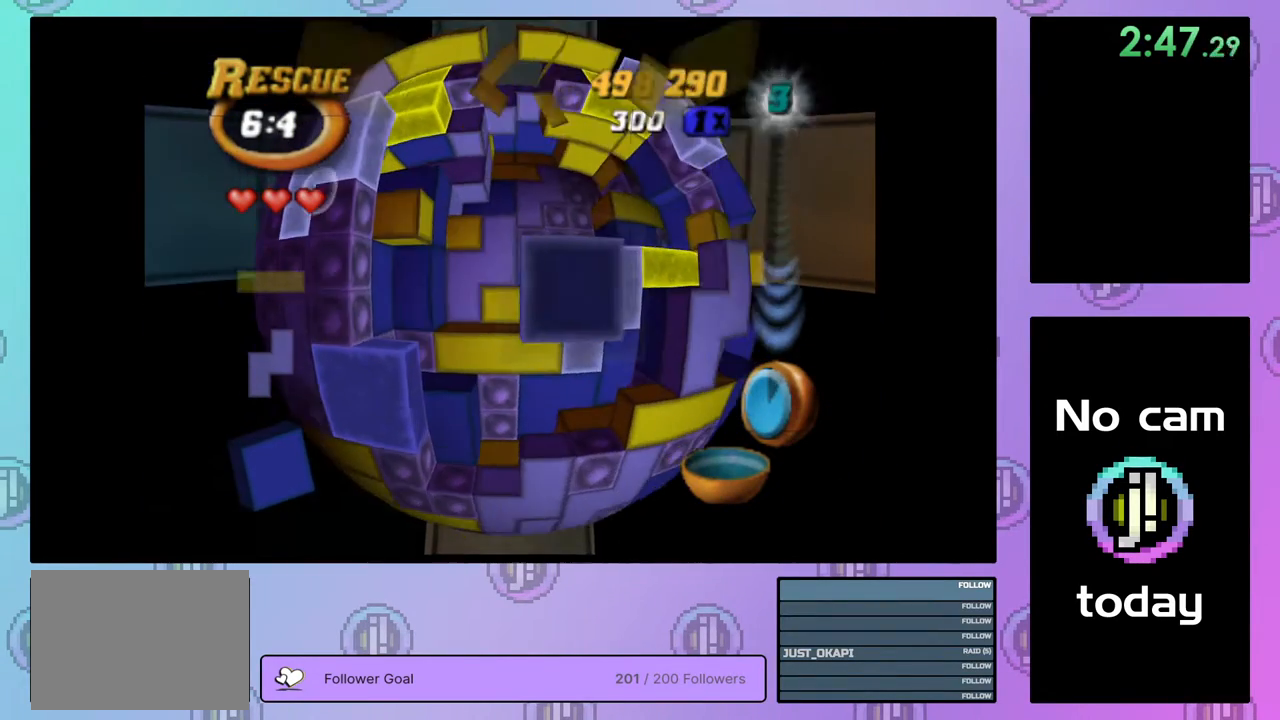
{"buttons": ["DPAD_UP"], "right_stick": "center", "events": [[83, "DPAD_RIGHT", "down"], [200, "DPAD_RIGHT", "up"], [350, "SQUARE", "up"], [450, "DPAD_UP", "down"]]}
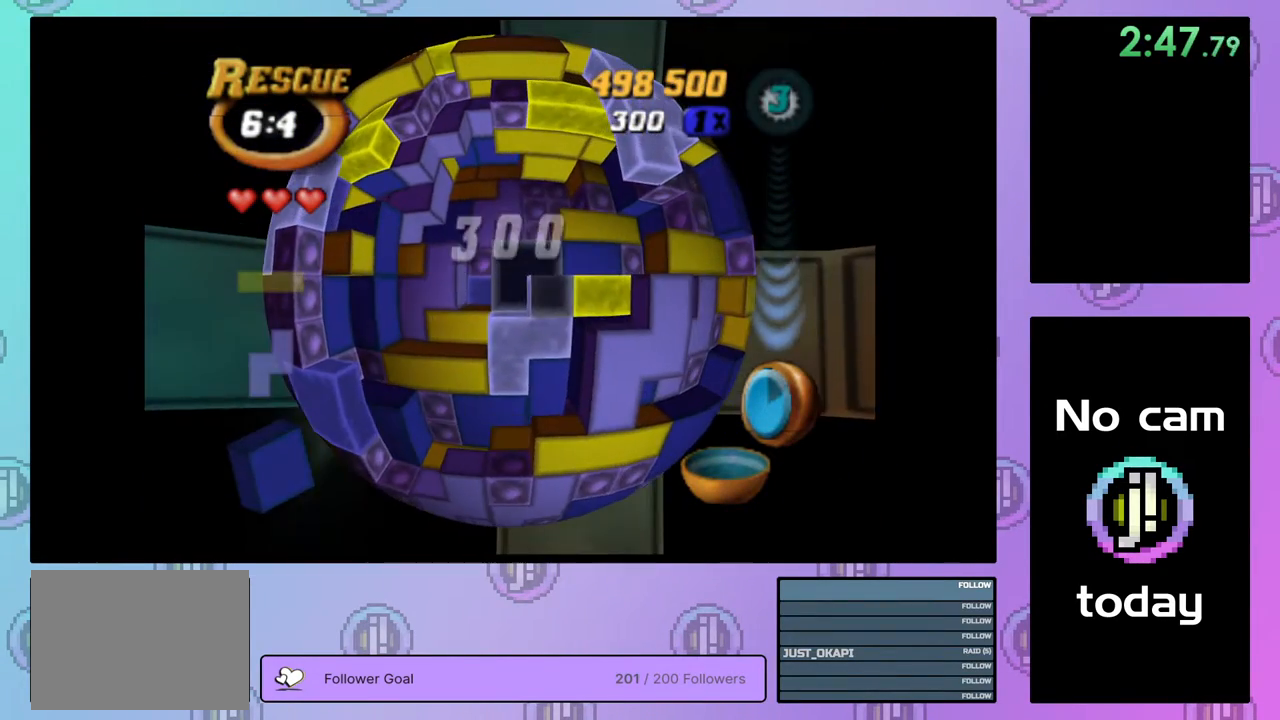
{"buttons": ["DPAD_LEFT"], "right_stick": "center", "events": [[33, "DPAD_UP", "up"], [100, "DPAD_UP", "down"], [183, "DPAD_UP", "up"], [383, "CROSS", "down"], [467, "CROSS", "up"], [500, "DPAD_LEFT", "down"]]}